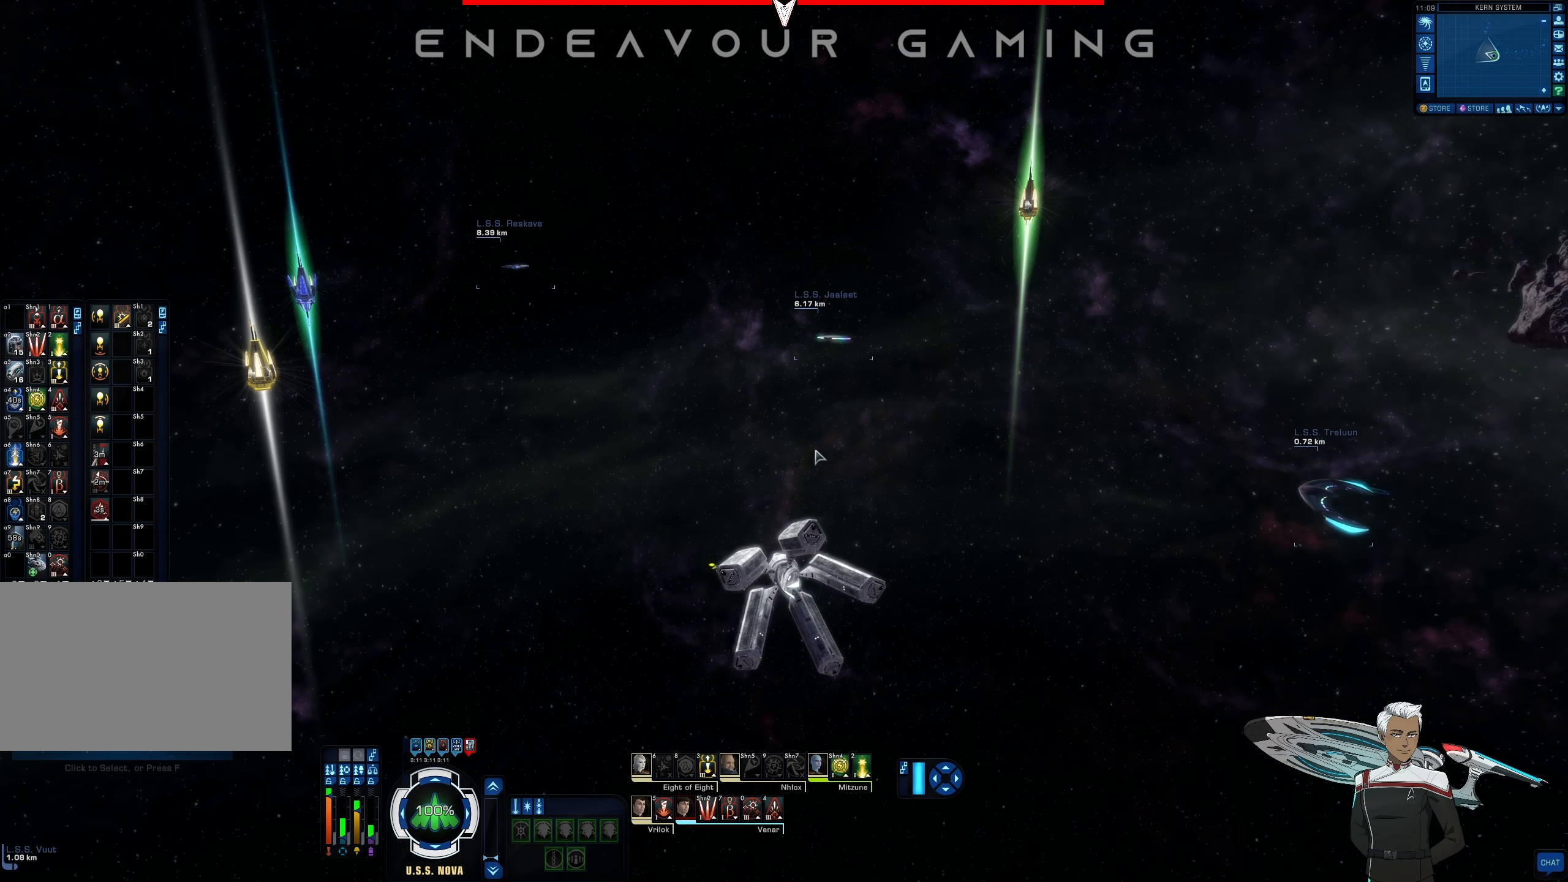
Gameplay with keyboard and mouse; each line is a JSON object with the keys and mouse buttons held at the frame after it. "events" lists presses ("down") and releases ("up") of "1", "2", "3", "4", "5", "a", "alt", "b", "c", "ctrl", "d", "e", "f", "g", "q", "r", "s", "shift", "space", "t", "tab", "tilde", "v", "w", "x", "z", "mouse_left", "mouse_wheel", "mouse_right", "mouse_mb4" and "mouse_mb5" between this image and that frame as [ms after this image, input, new state], when the widget could be followed in between. "mouse_left", "mouse_wheel", "mouse_right", "mouse_mb4", "mouse_mb5" = the "left", "wheel", "right", "mb4", "mb5" buttons of the "mouse" list. No other keys are recorded. "wheel" means that the mouse wheel is clicked or scrolled. Mouse movement is not recorded.
{"keys": [], "mouse": ["right"], "events": [[42, "mouse_right", "down"]]}
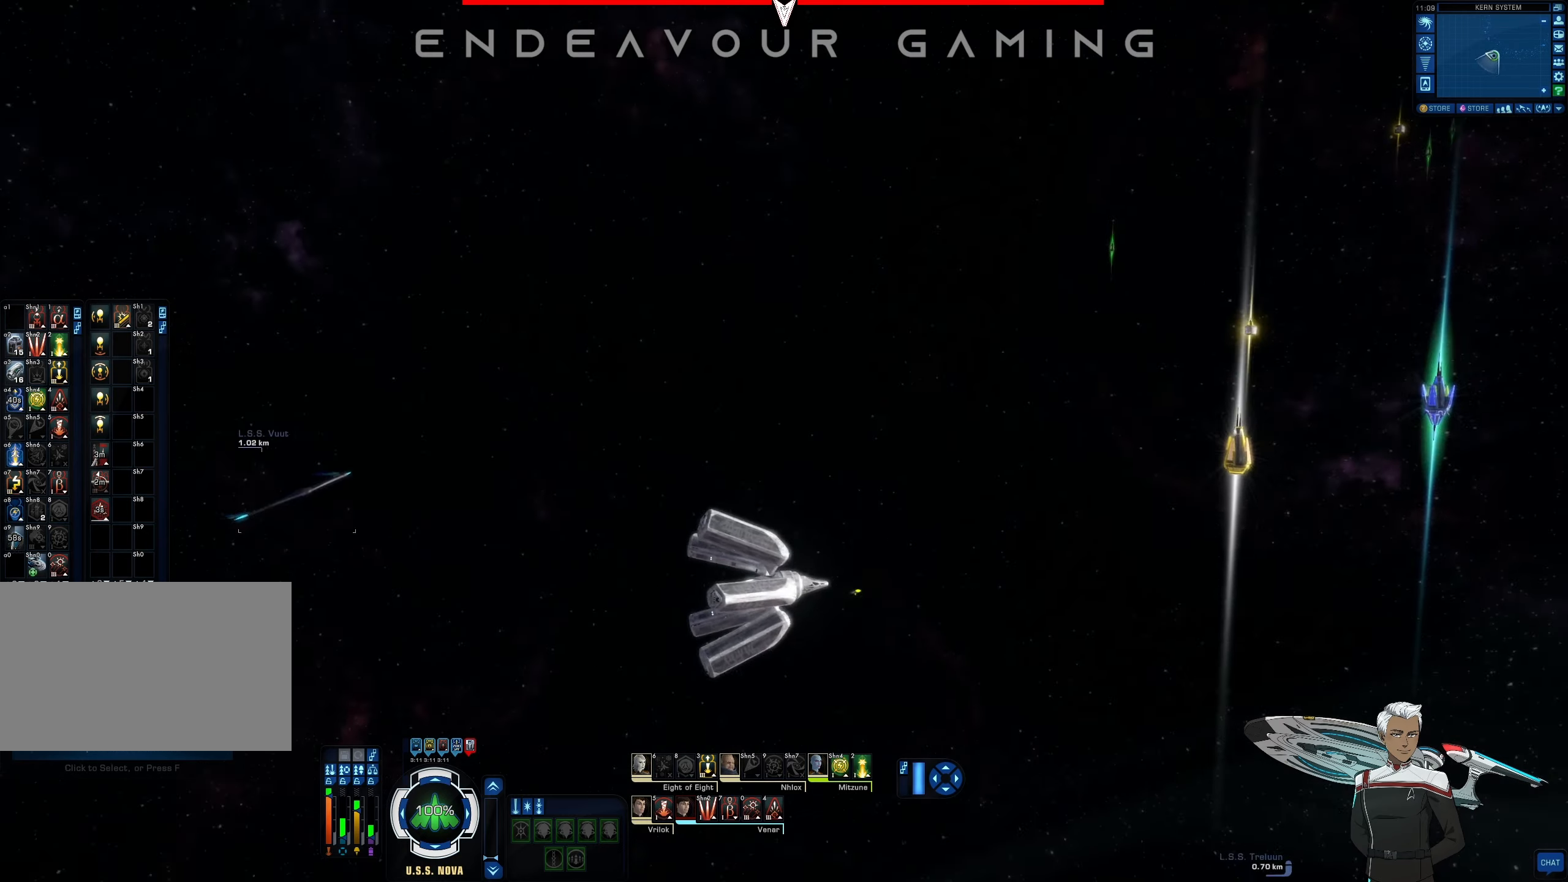
{"keys": [], "mouse": ["right"], "events": []}
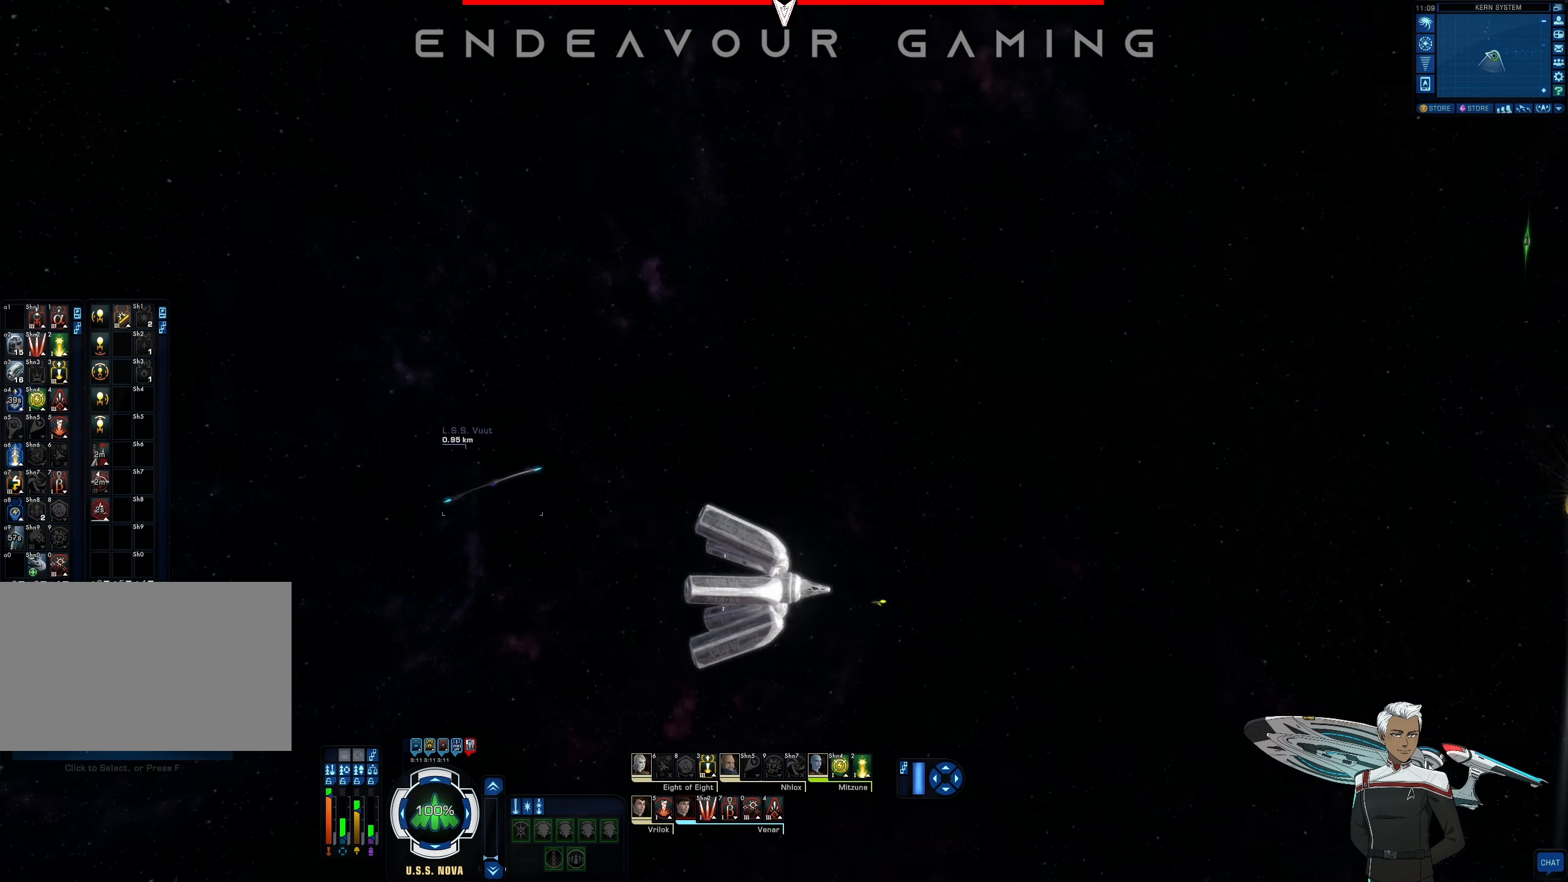
{"keys": [], "mouse": ["right"], "events": []}
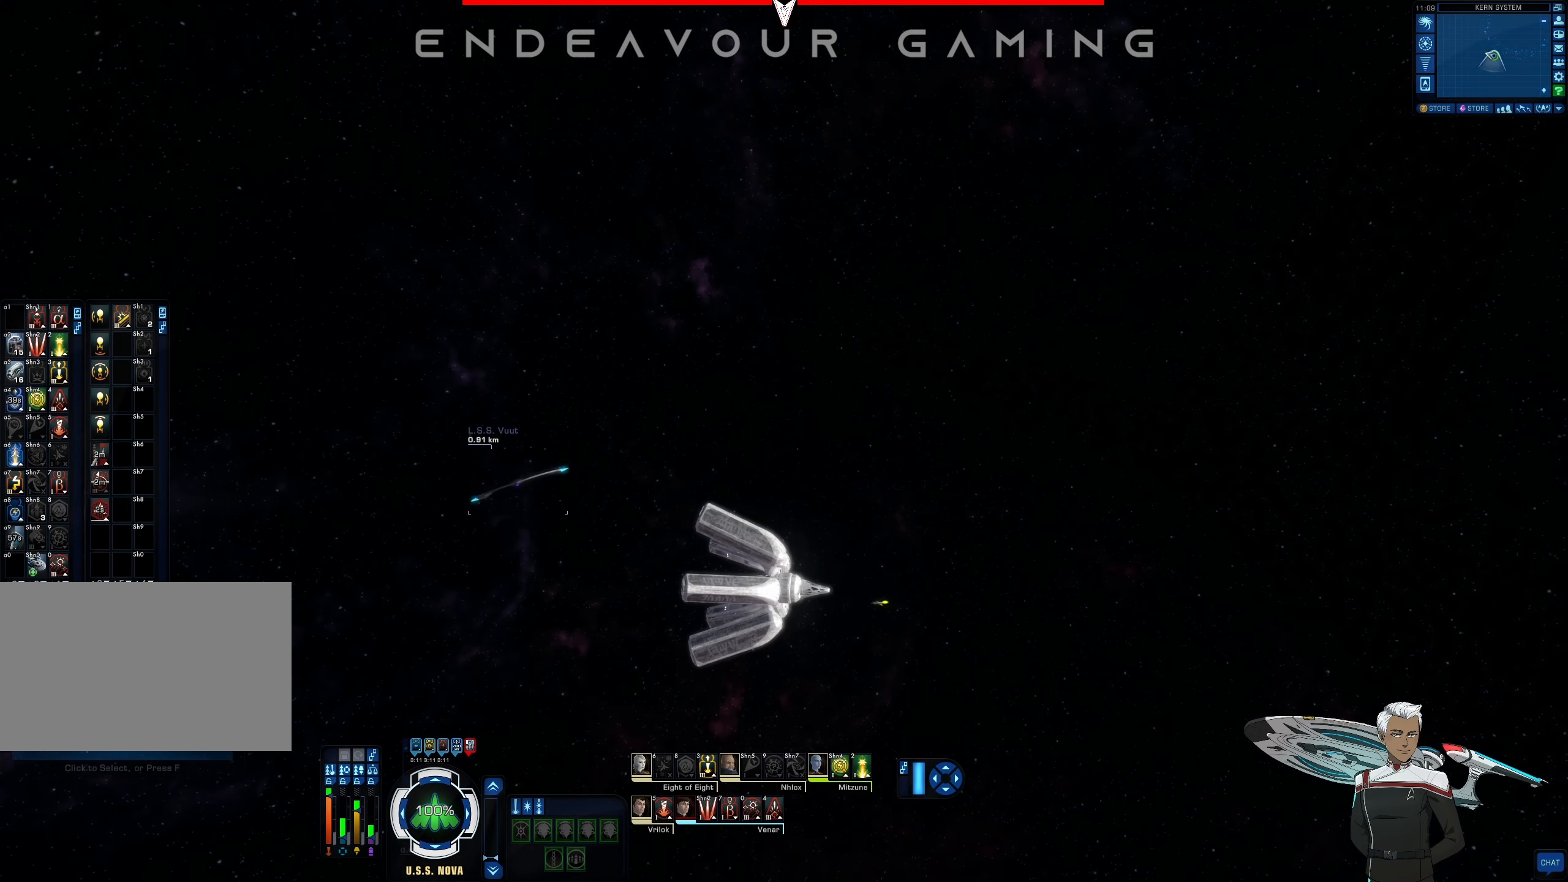
{"keys": [], "mouse": [], "events": [[500, "mouse_right", "up"]]}